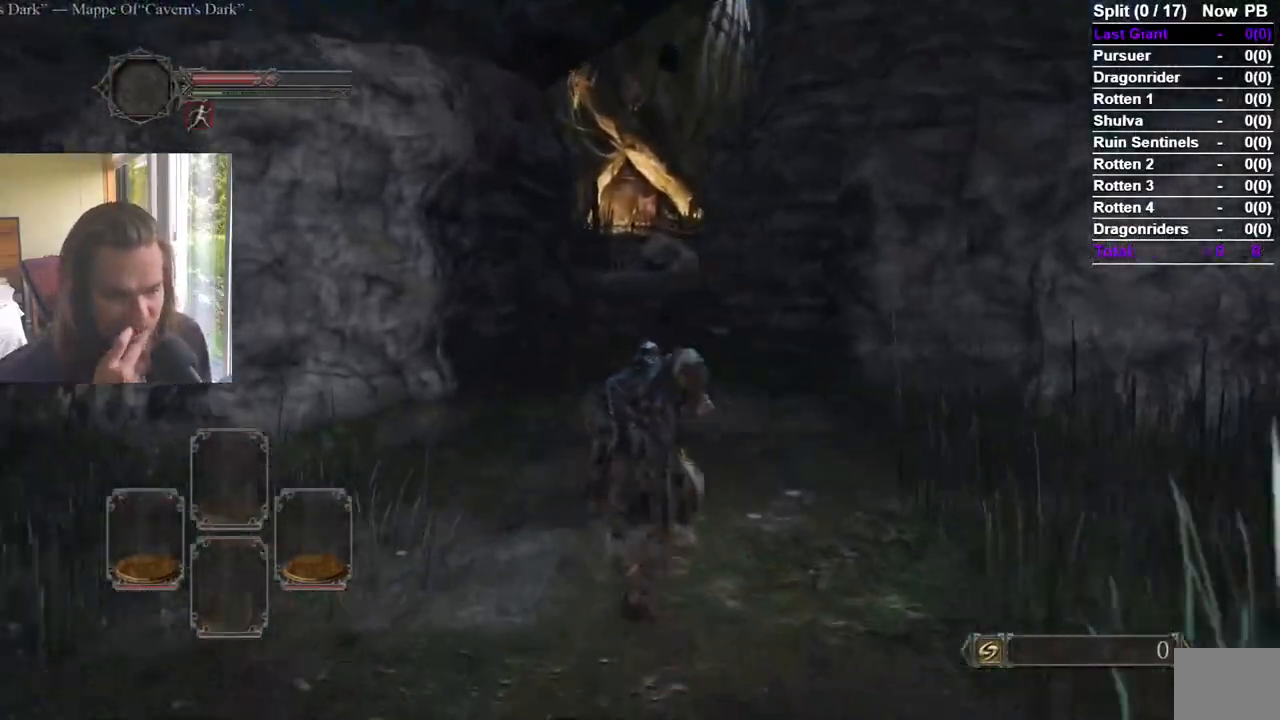
Gameplay with a controller (Xbox layout); each line is a JSON object with the inputs held at the frame after it. "events" lists button and stick changes between this image and that frame as [ms after this image, input, new state], when the widget could be followed in between.
{"buttons": [], "left_stick": "up", "right_stick": "center"}
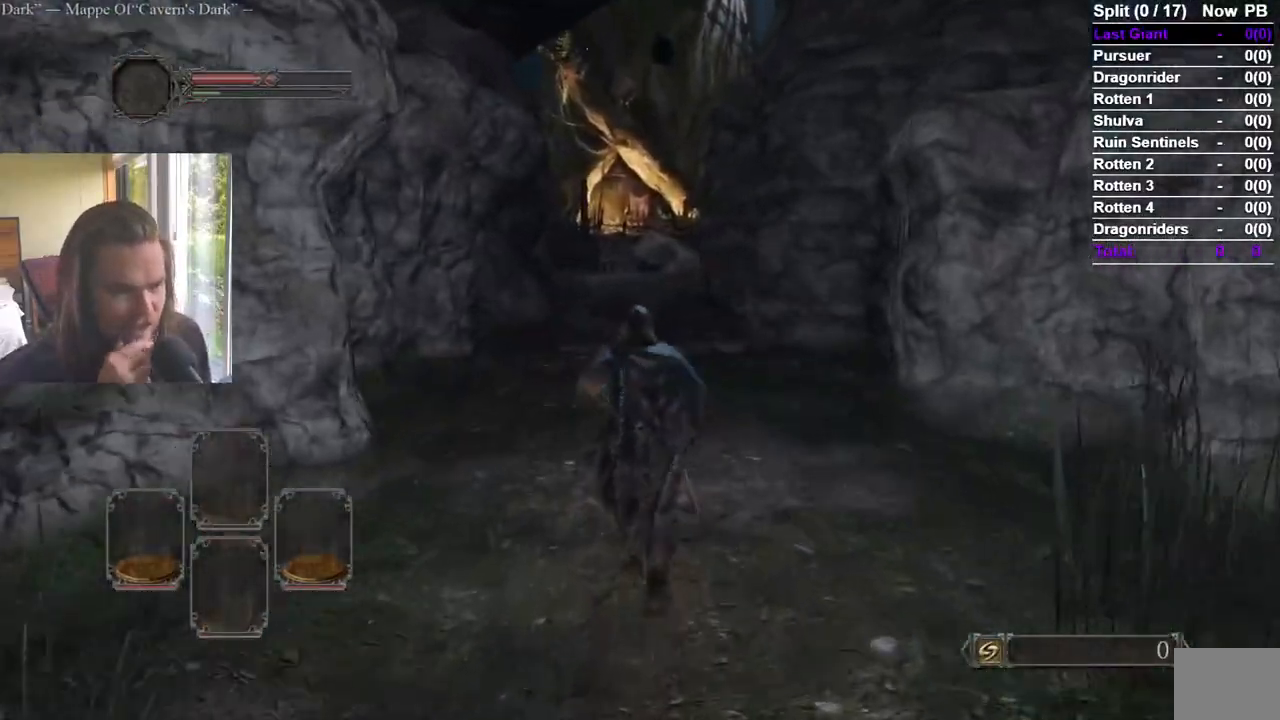
{"buttons": [], "left_stick": "up", "right_stick": "center", "events": []}
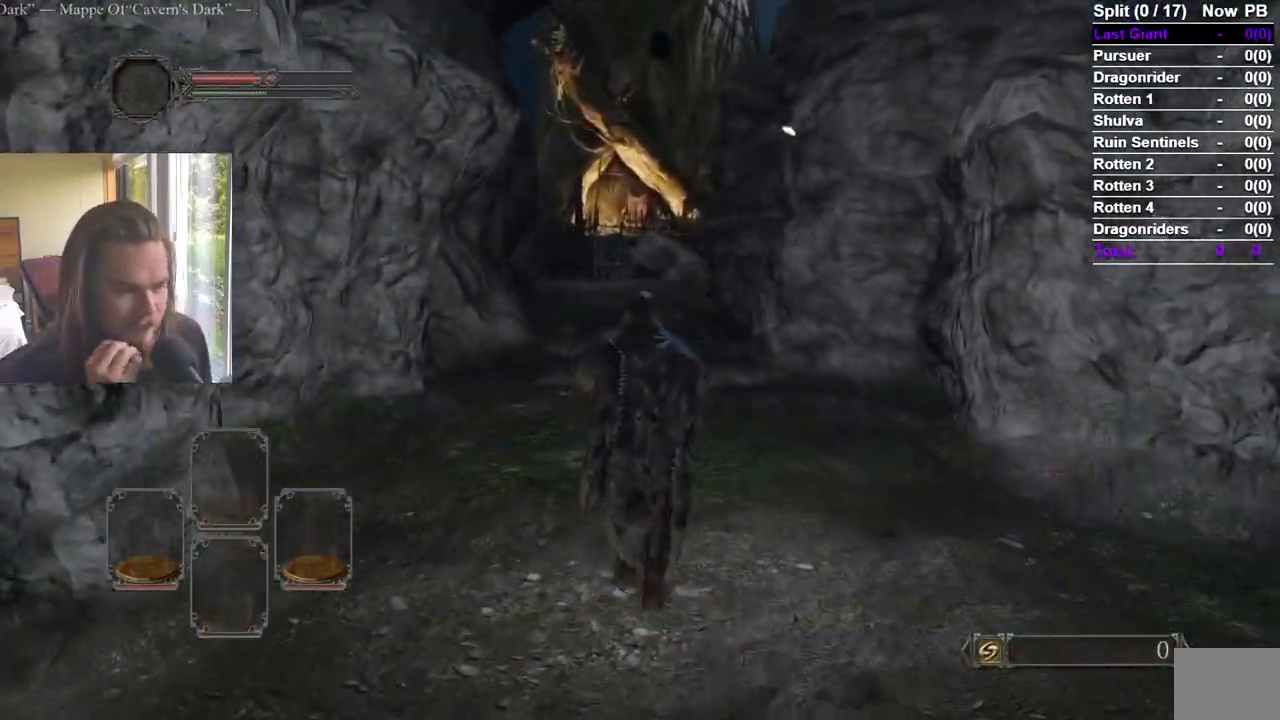
{"buttons": [], "left_stick": "up", "right_stick": "center", "events": []}
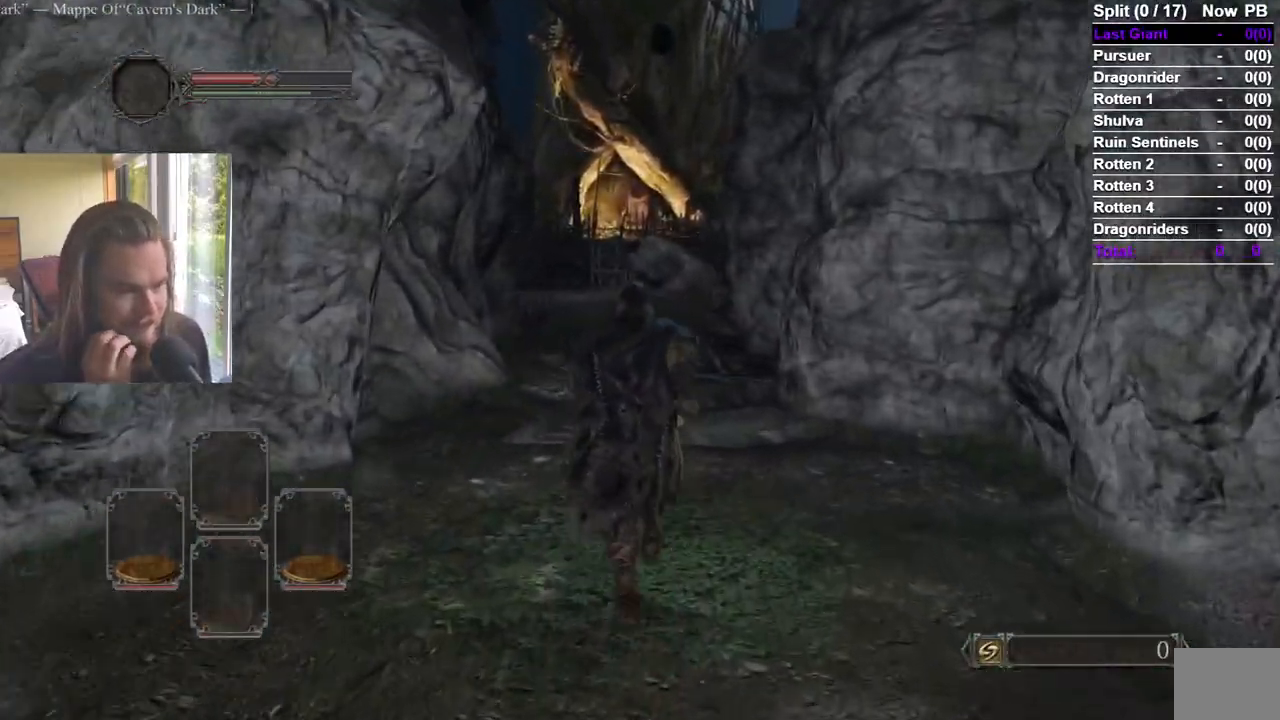
{"buttons": [], "left_stick": "up", "right_stick": "center", "events": []}
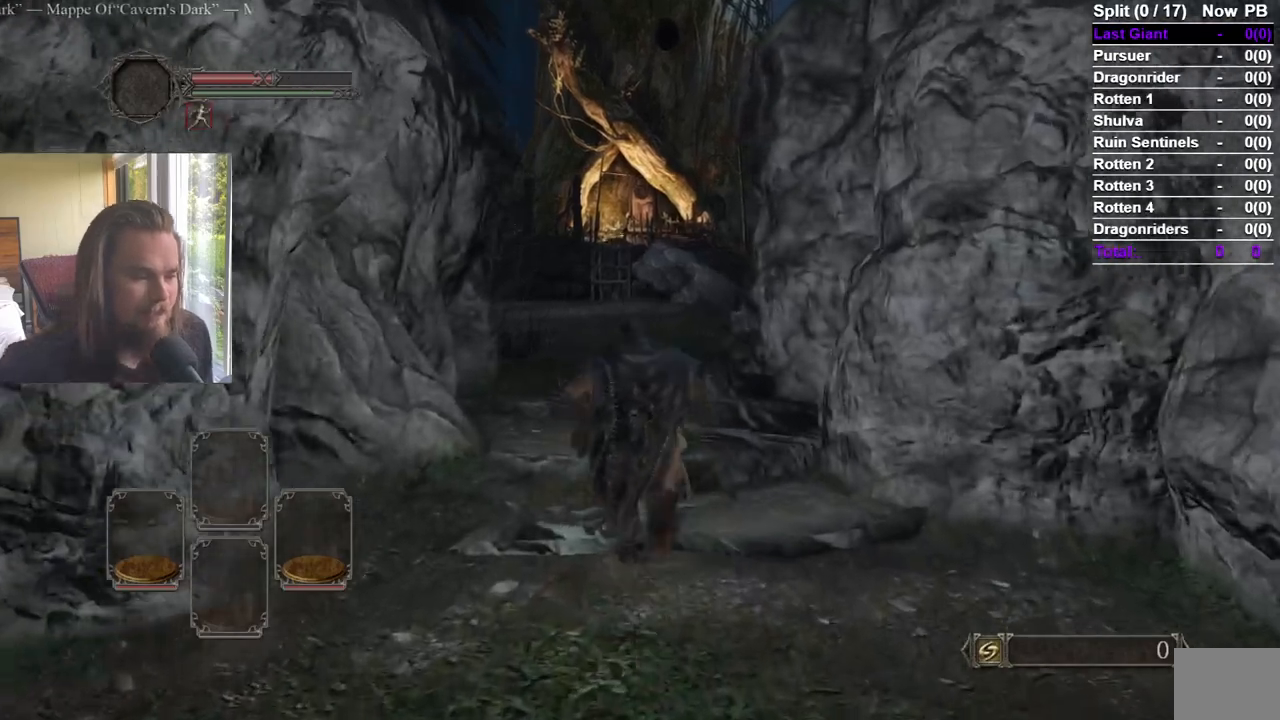
{"buttons": [], "left_stick": "up", "right_stick": "center", "events": []}
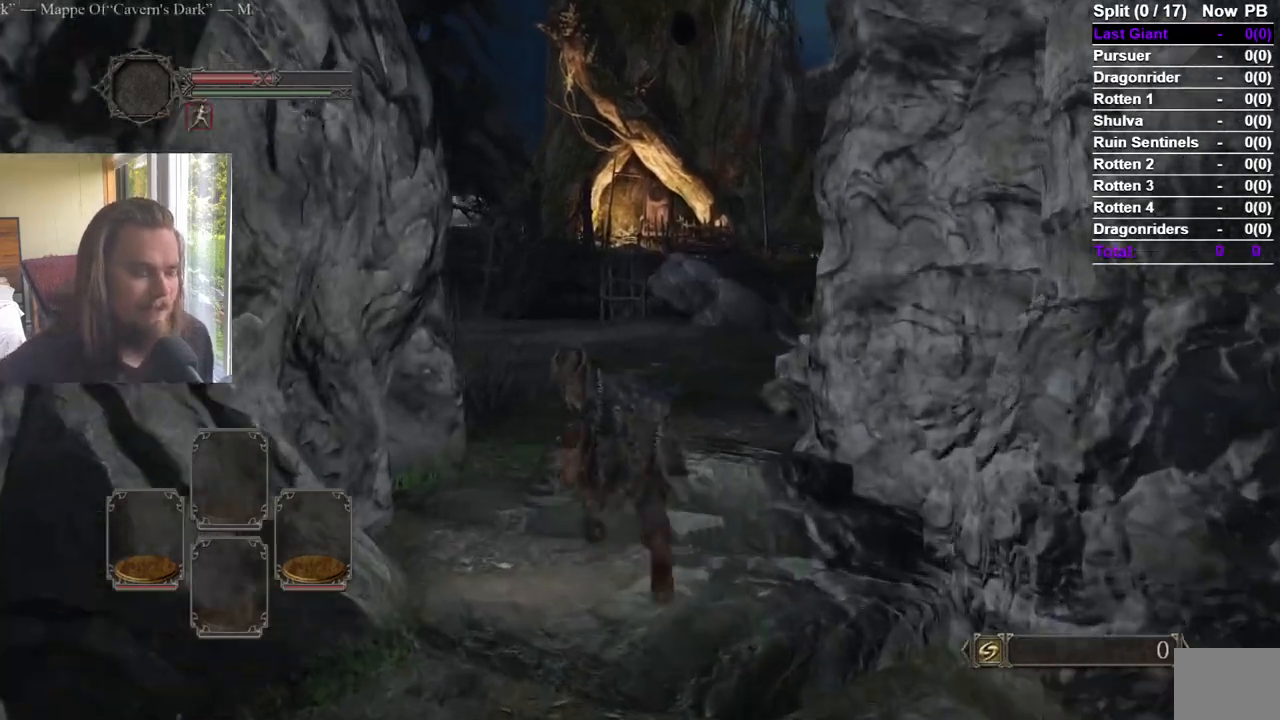
{"buttons": [], "left_stick": "up", "right_stick": "center"}
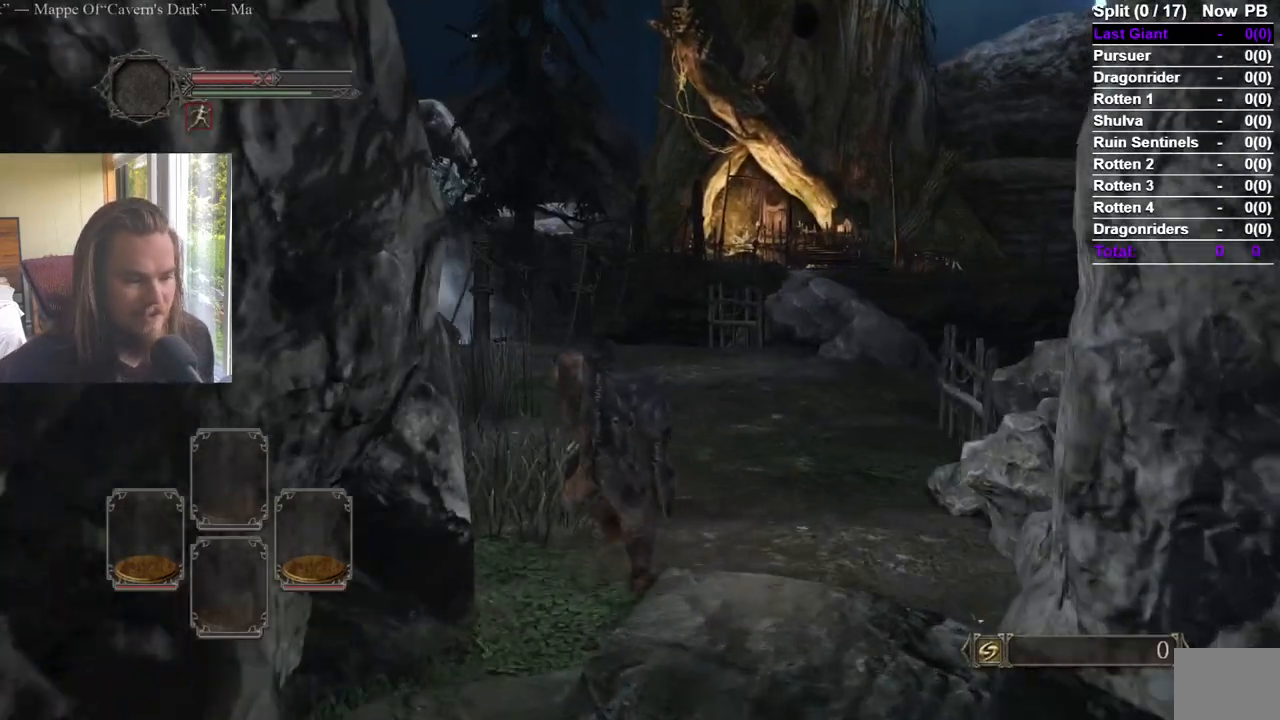
{"buttons": [], "left_stick": "up", "right_stick": "center", "events": [[134, "right_stick", "down"], [217, "right_stick", "center"]]}
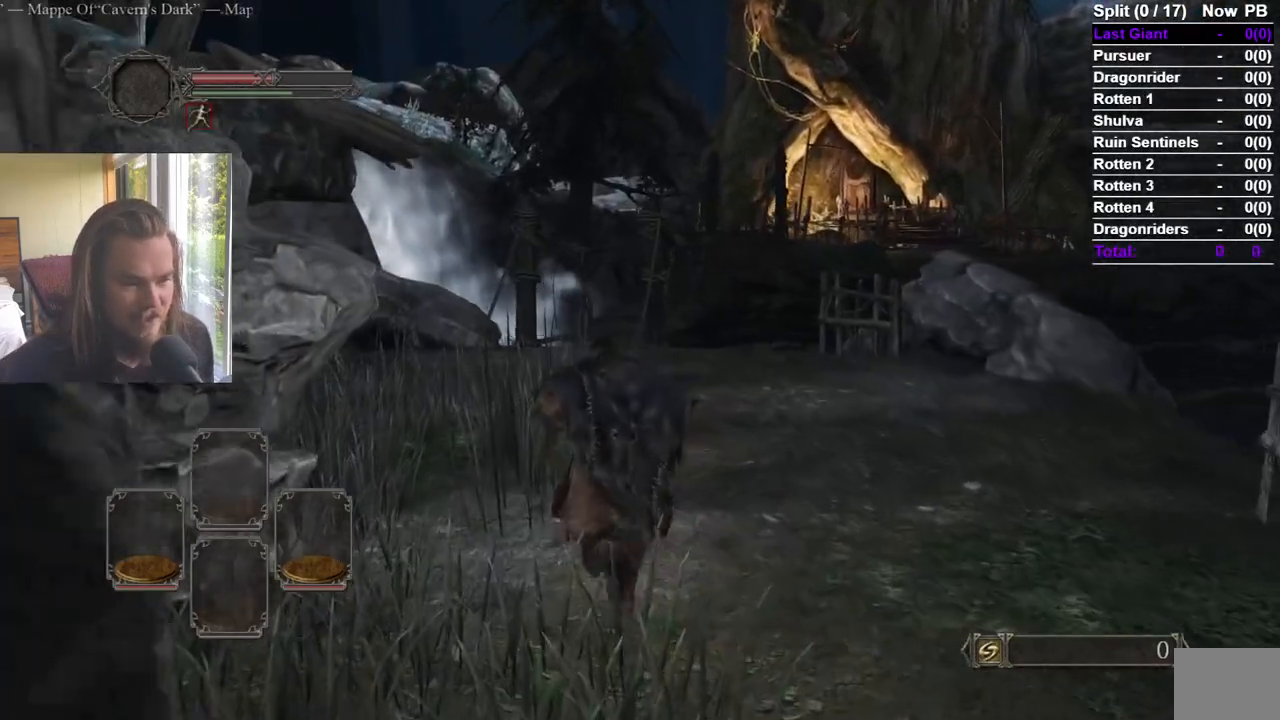
{"buttons": [], "left_stick": "up", "right_stick": "center", "events": []}
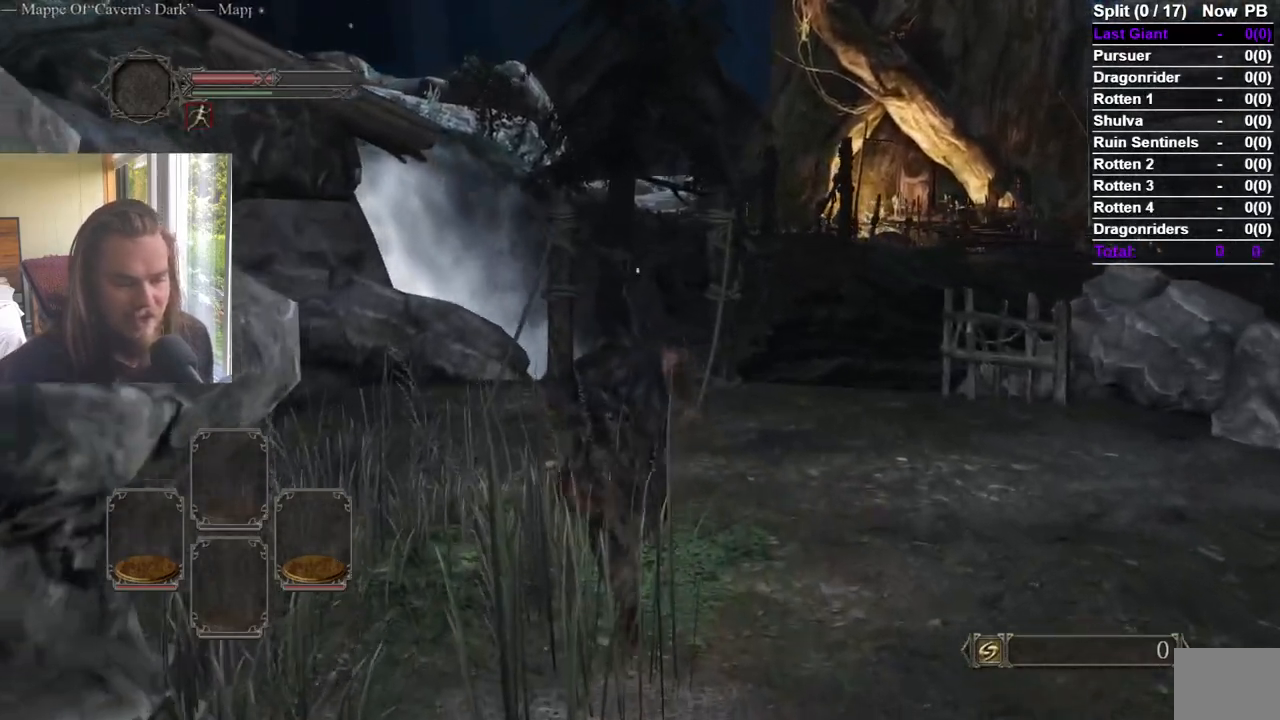
{"buttons": [], "left_stick": "up", "right_stick": "down-right", "events": [[468, "right_stick", "down-right"]]}
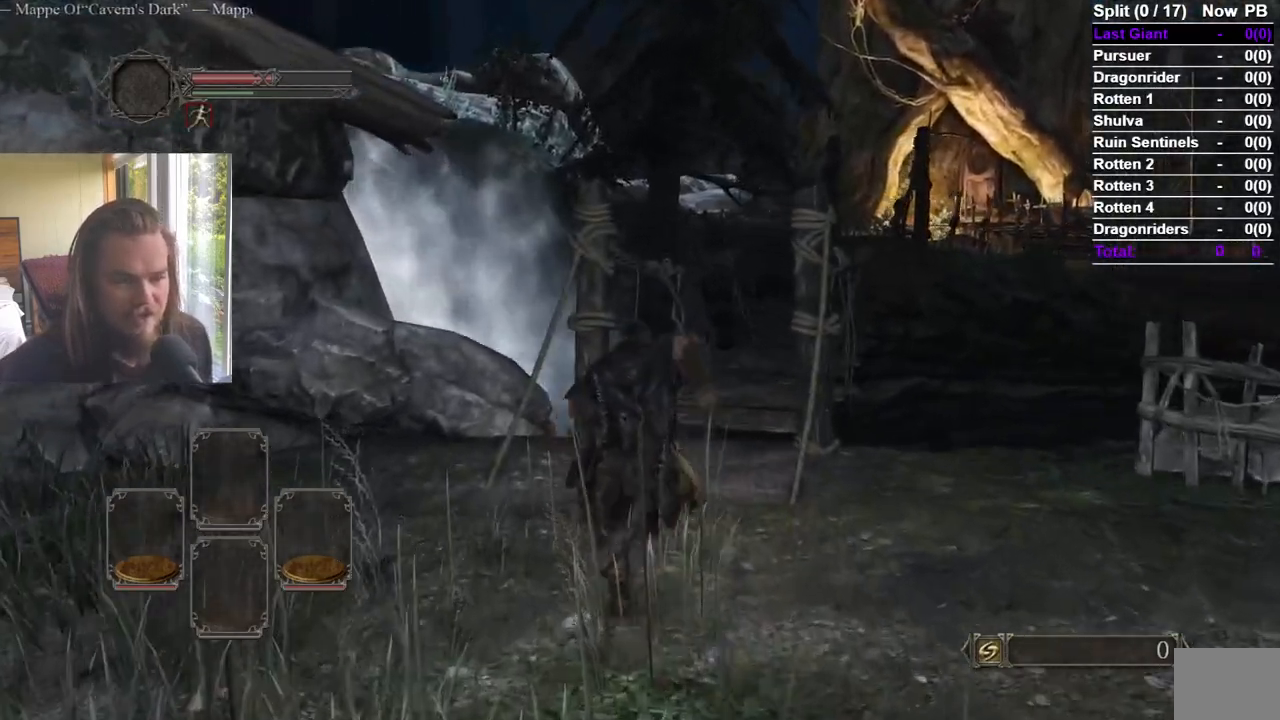
{"buttons": [], "left_stick": "up", "right_stick": "center", "events": [[500, "right_stick", "center"]]}
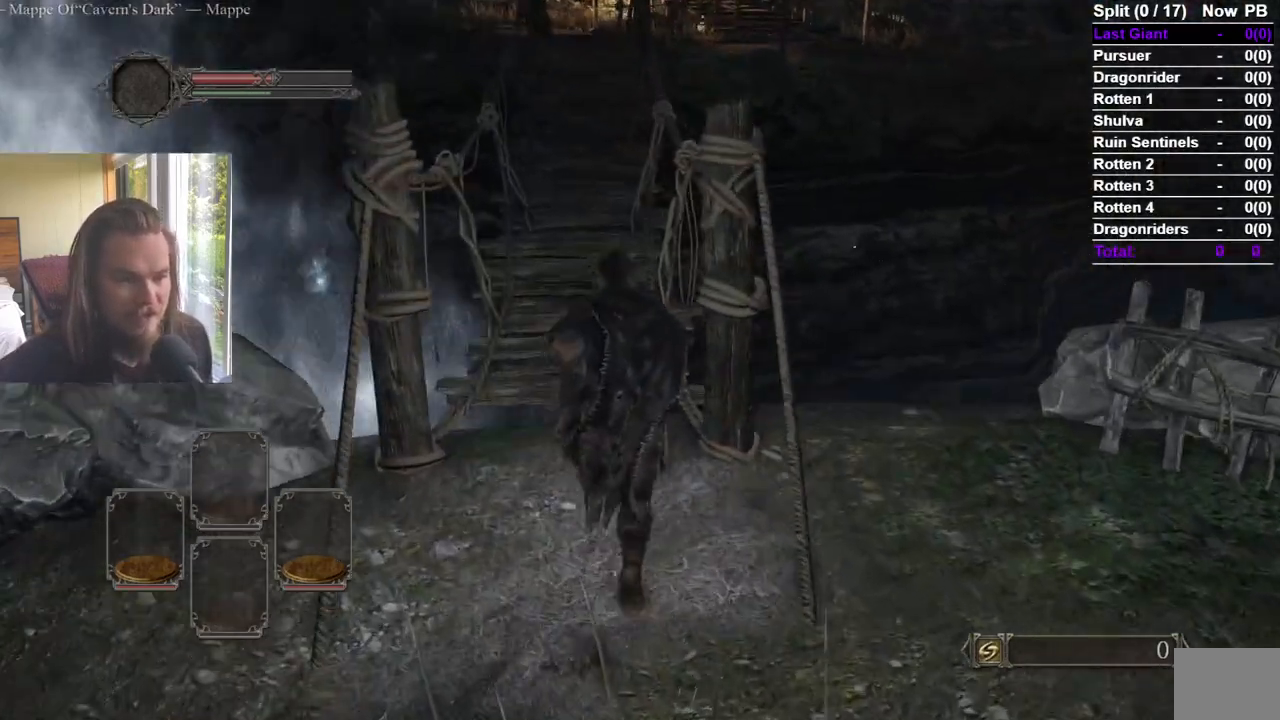
{"buttons": [], "left_stick": "up", "right_stick": "center", "events": [[317, "right_stick", "up"], [434, "right_stick", "center"]]}
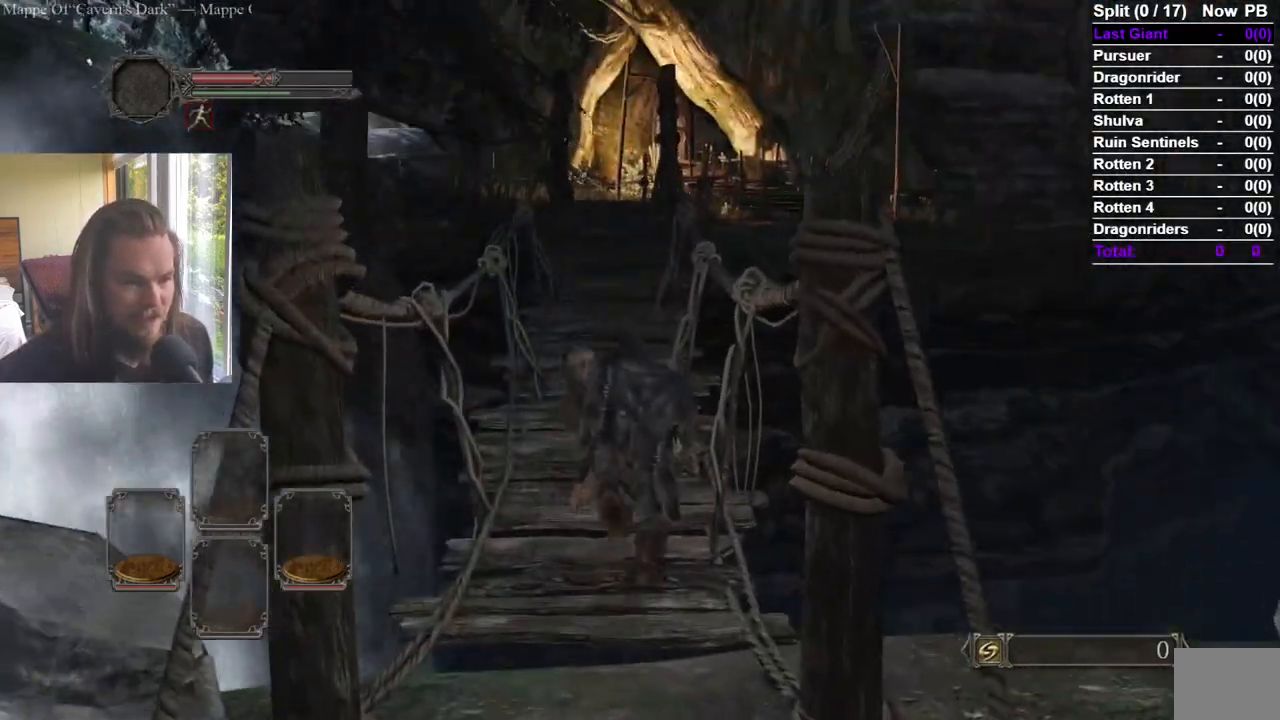
{"buttons": [], "left_stick": "up", "right_stick": "center", "events": []}
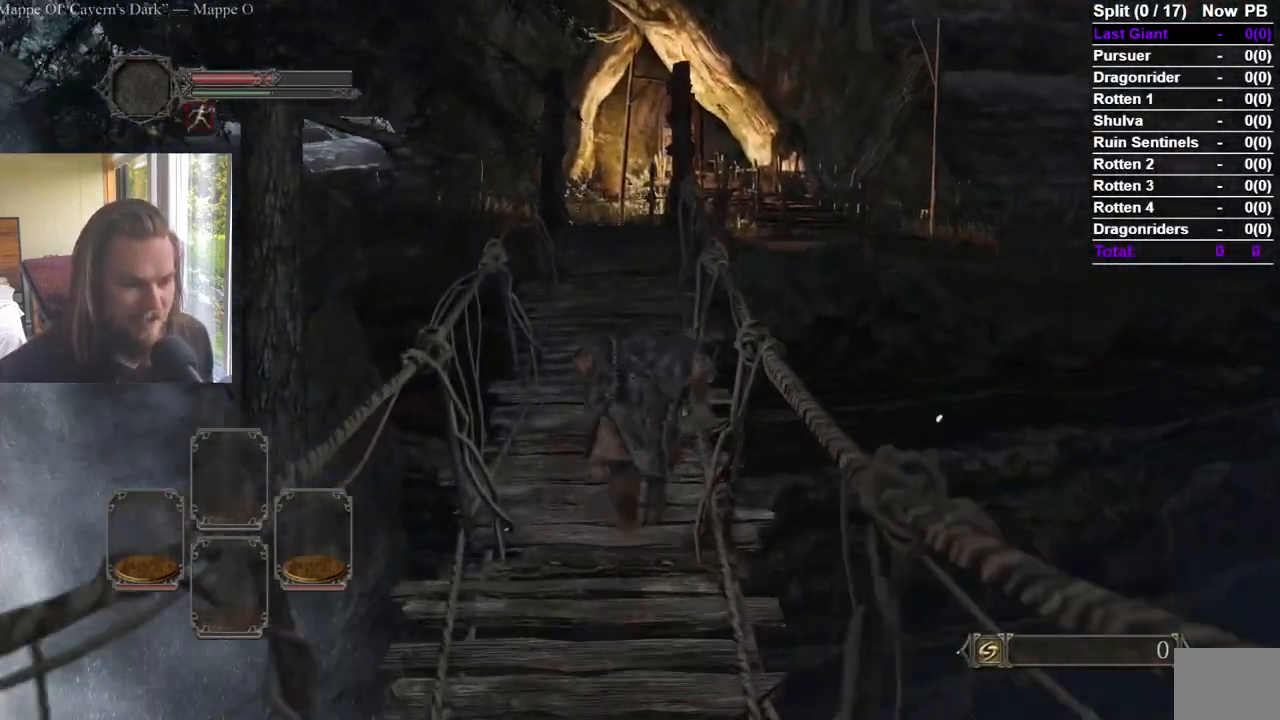
{"buttons": [], "left_stick": "up", "right_stick": "center", "events": []}
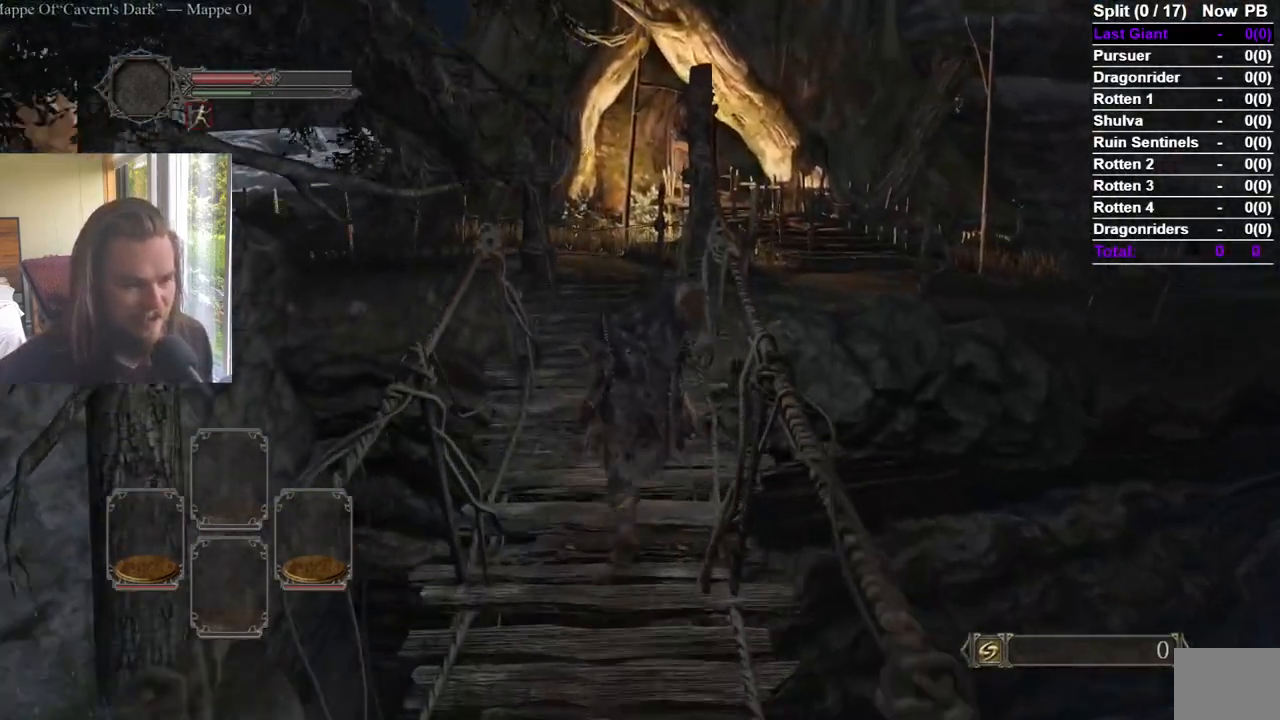
{"buttons": [], "left_stick": "up", "right_stick": "center", "events": []}
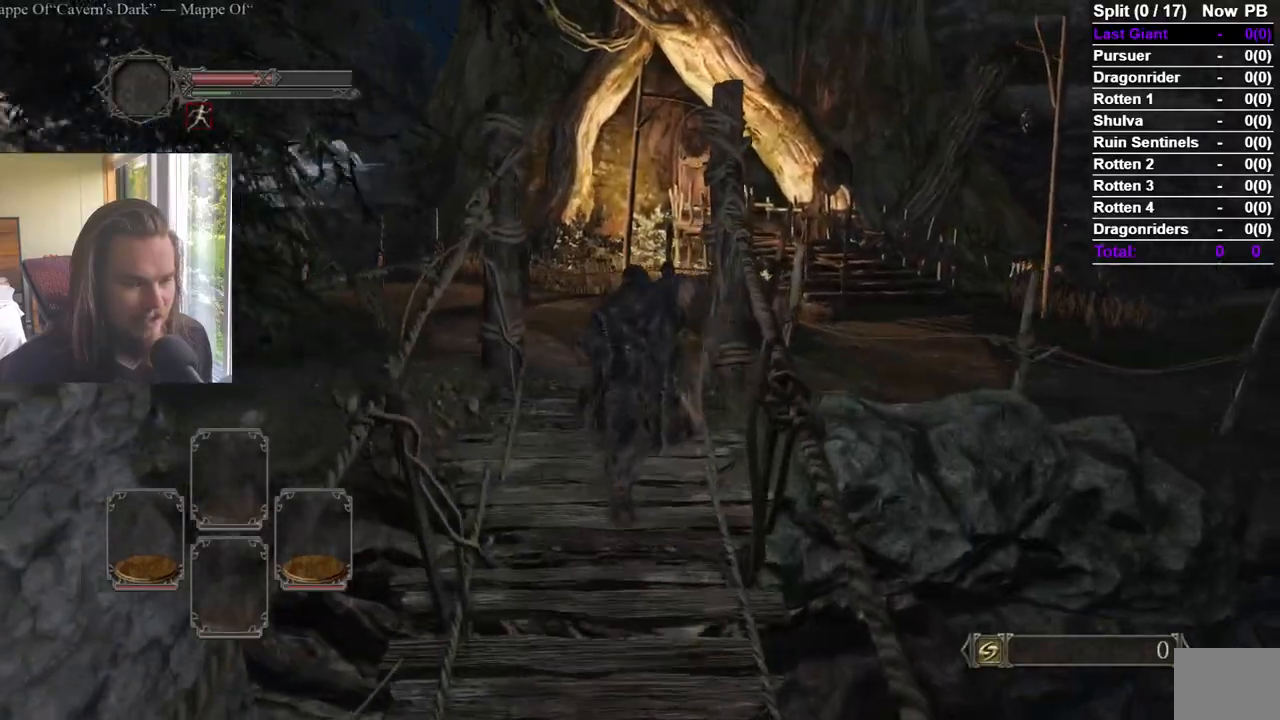
{"buttons": [], "left_stick": "up", "right_stick": "down-right", "events": [[284, "right_stick", "down-right"]]}
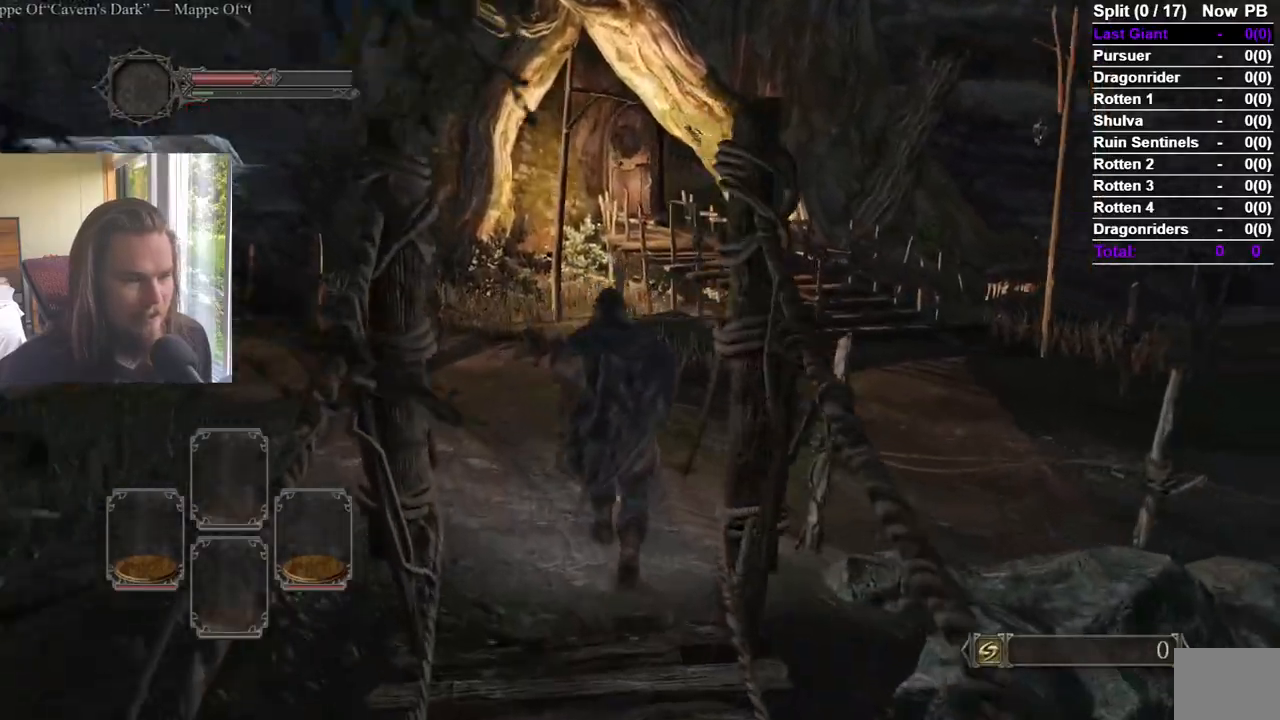
{"buttons": [], "left_stick": "up", "right_stick": "center", "events": [[400, "right_stick", "center"]]}
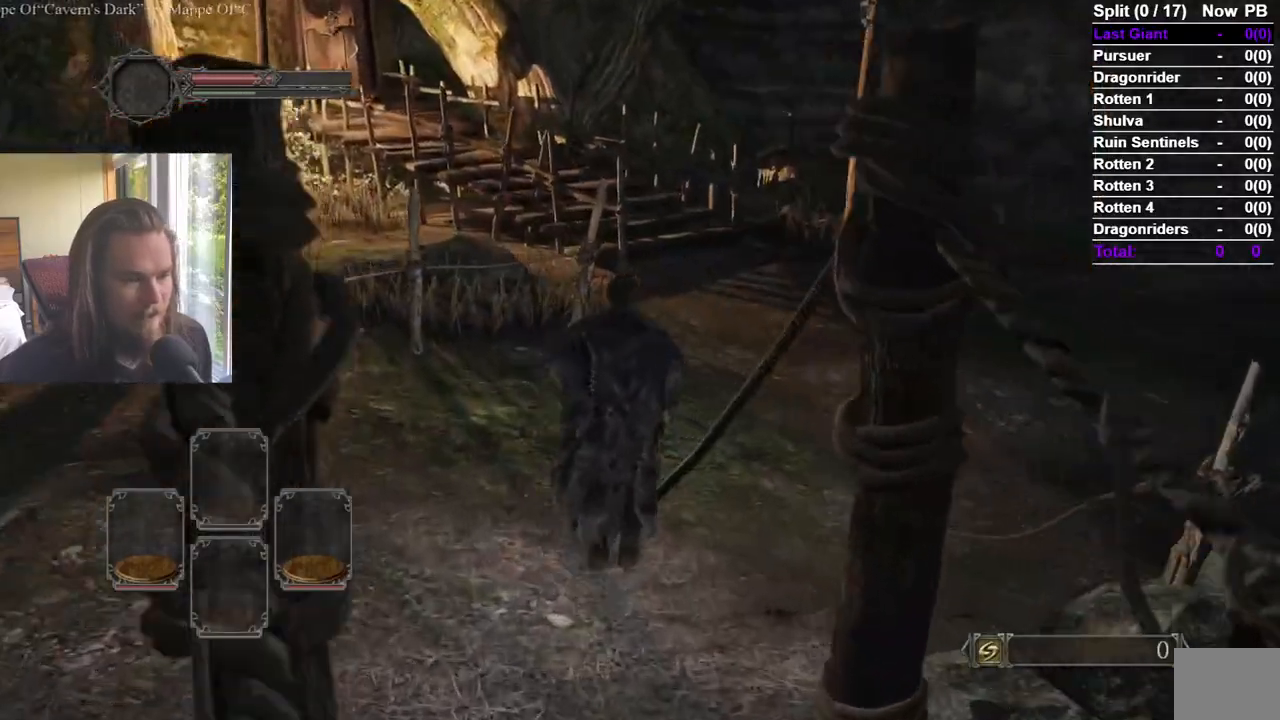
{"buttons": ["DPAD_DOWN"], "left_stick": "up", "right_stick": "center", "events": [[317, "START", "down"], [384, "A", "down"], [434, "START", "up"], [501, "A", "up"], [501, "DPAD_DOWN", "down"]]}
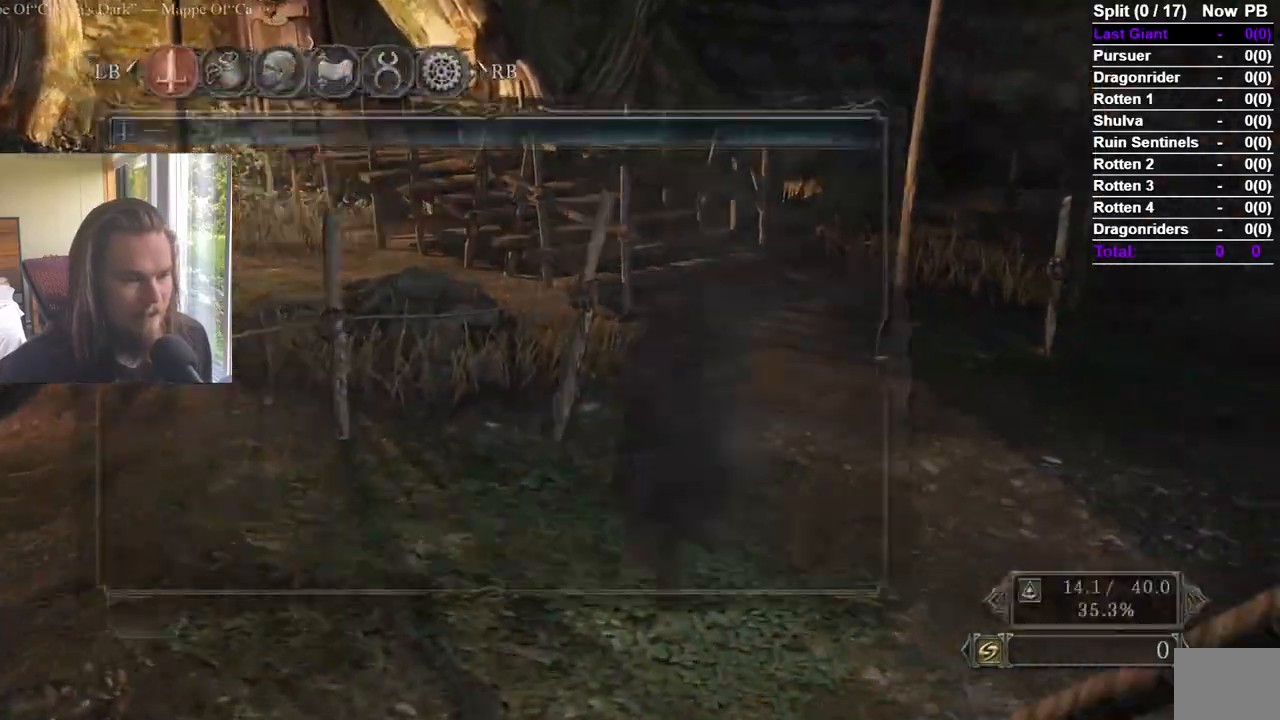
{"buttons": ["DPAD_RIGHT"], "left_stick": "up", "right_stick": "center", "events": [[50, "DPAD_DOWN", "up"], [117, "DPAD_DOWN", "down"], [200, "DPAD_DOWN", "up"], [217, "X", "down"], [267, "DPAD_RIGHT", "down"], [317, "X", "up"], [367, "DPAD_RIGHT", "up"], [384, "X", "down"], [417, "DPAD_RIGHT", "down"], [434, "X", "up"]]}
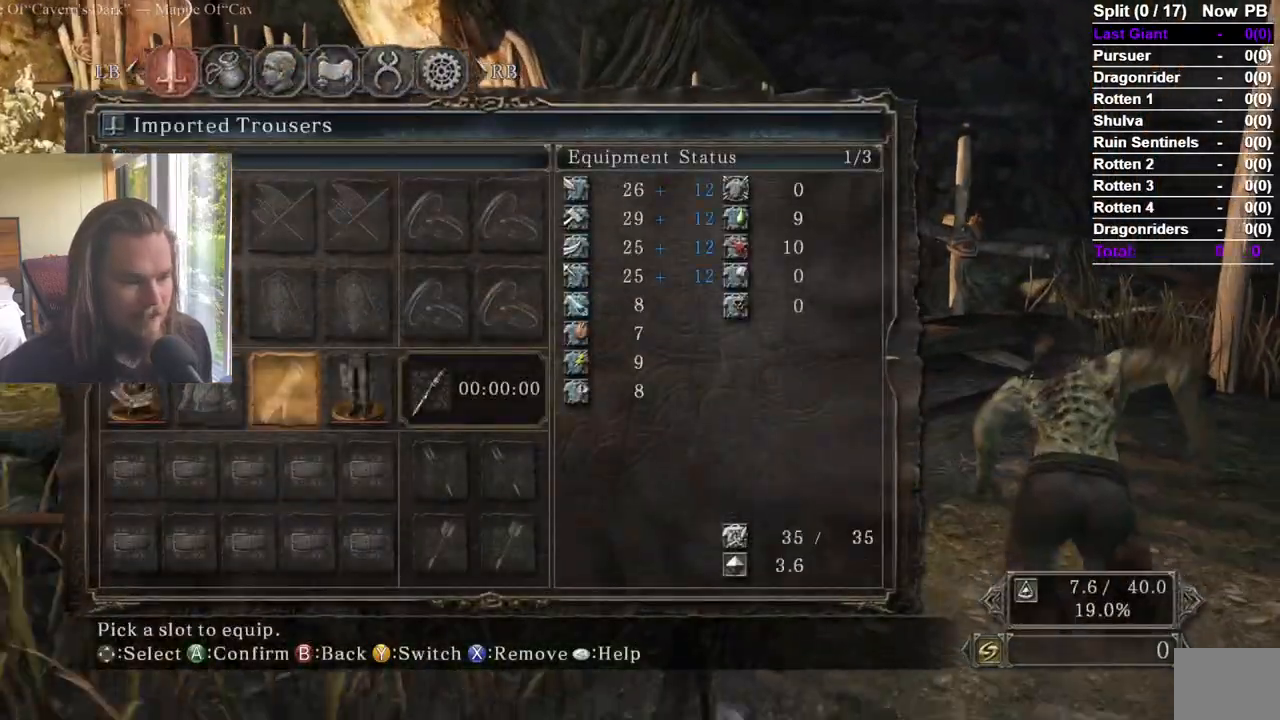
{"buttons": ["START"], "left_stick": "up", "right_stick": "center", "events": [[17, "DPAD_RIGHT", "up"], [34, "X", "down"], [67, "DPAD_RIGHT", "down"], [184, "DPAD_RIGHT", "up"], [217, "X", "up"], [234, "right_stick", "left"], [451, "START", "down"], [484, "right_stick", "center"]]}
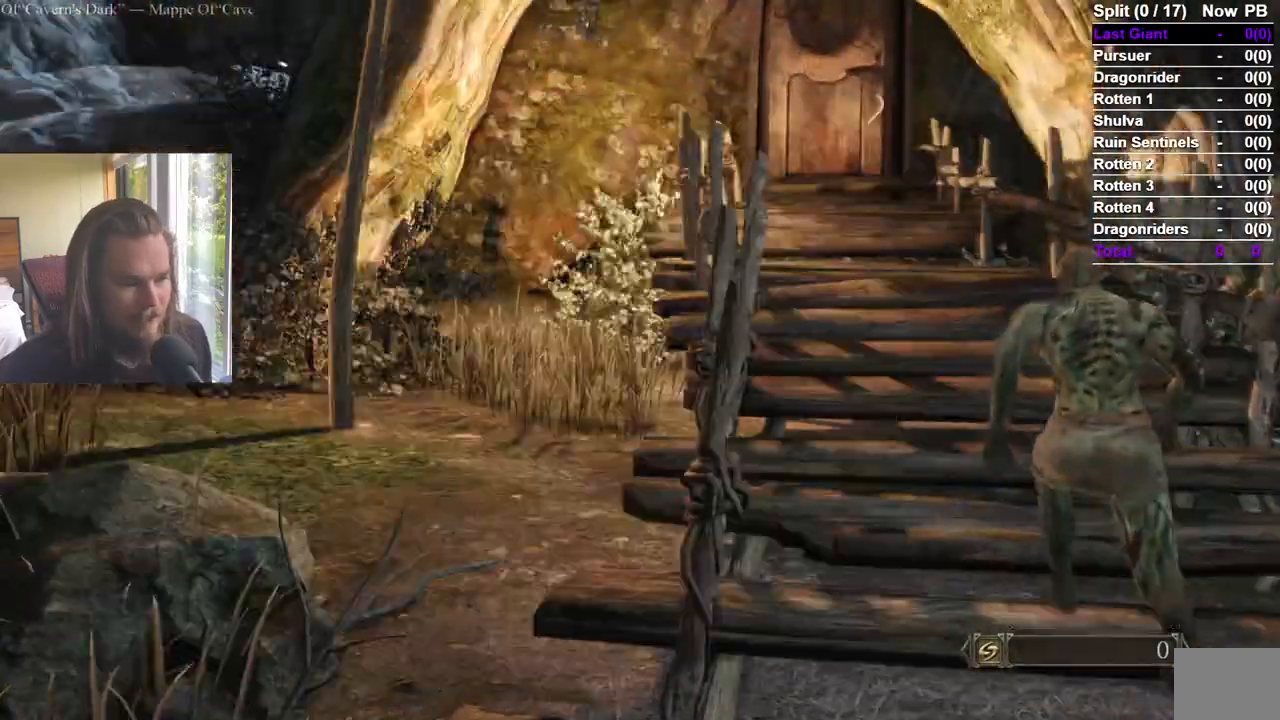
{"buttons": [], "left_stick": "up", "right_stick": "center", "events": [[83, "START", "up"]]}
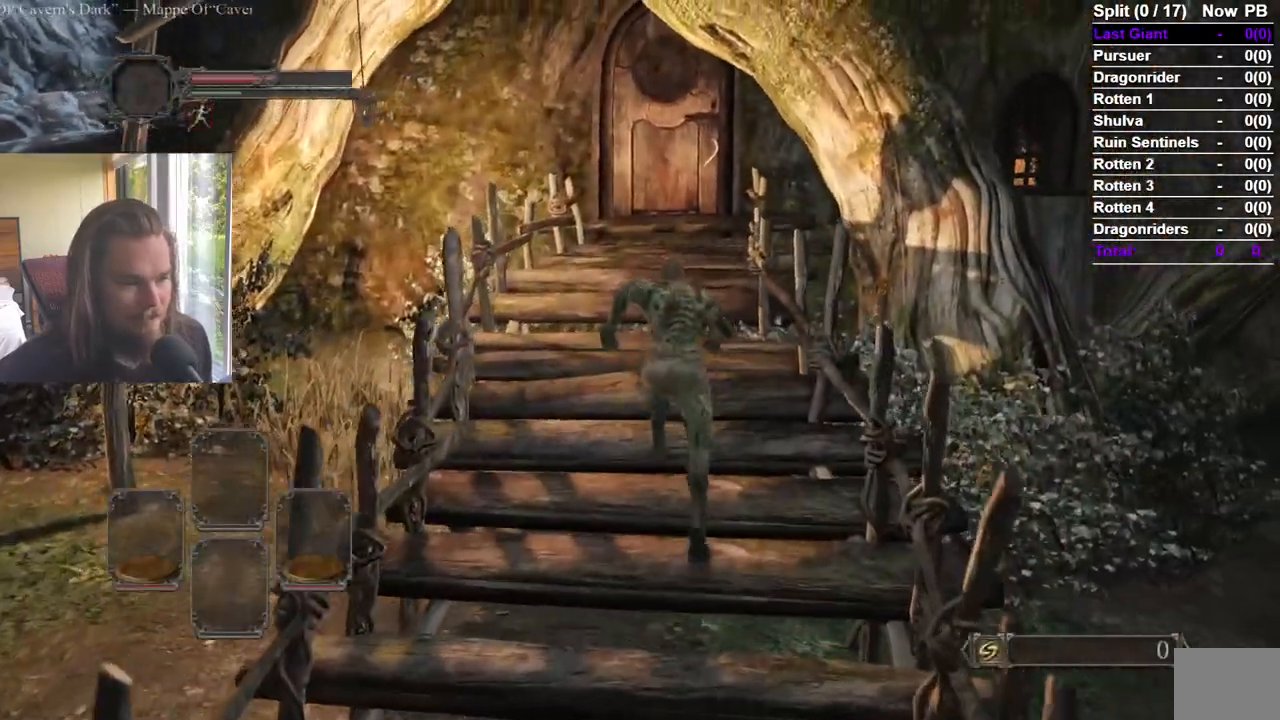
{"buttons": [], "left_stick": "up", "right_stick": "center", "events": []}